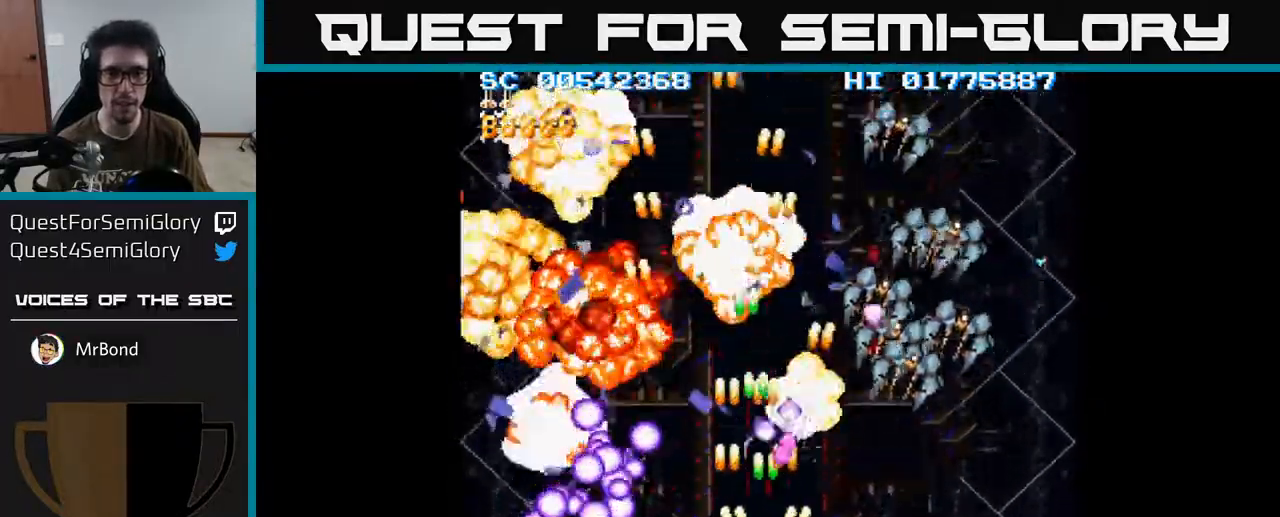
Gameplay with a controller (Xbox layout); each line is a JSON object with the inputs held at the frame after it. "events" lists button and stick changes between this image and that frame as [ms after this image, input, new state], when the widget could be followed in between.
{"buttons": ["A", "DPAD_RIGHT"], "left_stick": "center", "right_stick": "center", "events": []}
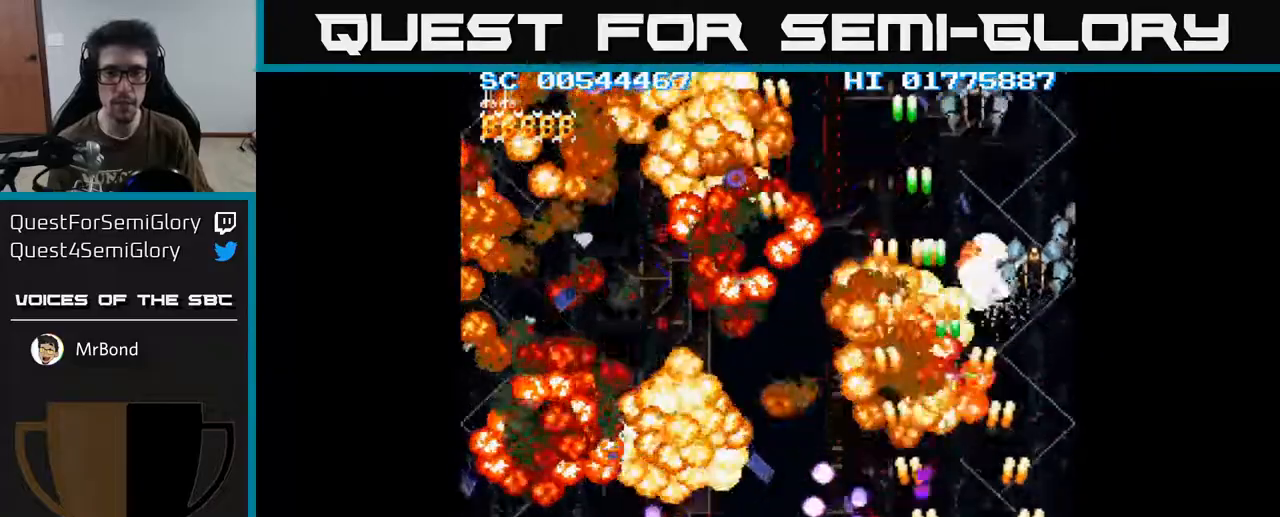
{"buttons": ["A", "DPAD_LEFT"], "left_stick": "center", "right_stick": "center", "events": [[133, "DPAD_RIGHT", "up"], [150, "DPAD_UP", "down"], [267, "DPAD_LEFT", "down"], [333, "DPAD_UP", "up"]]}
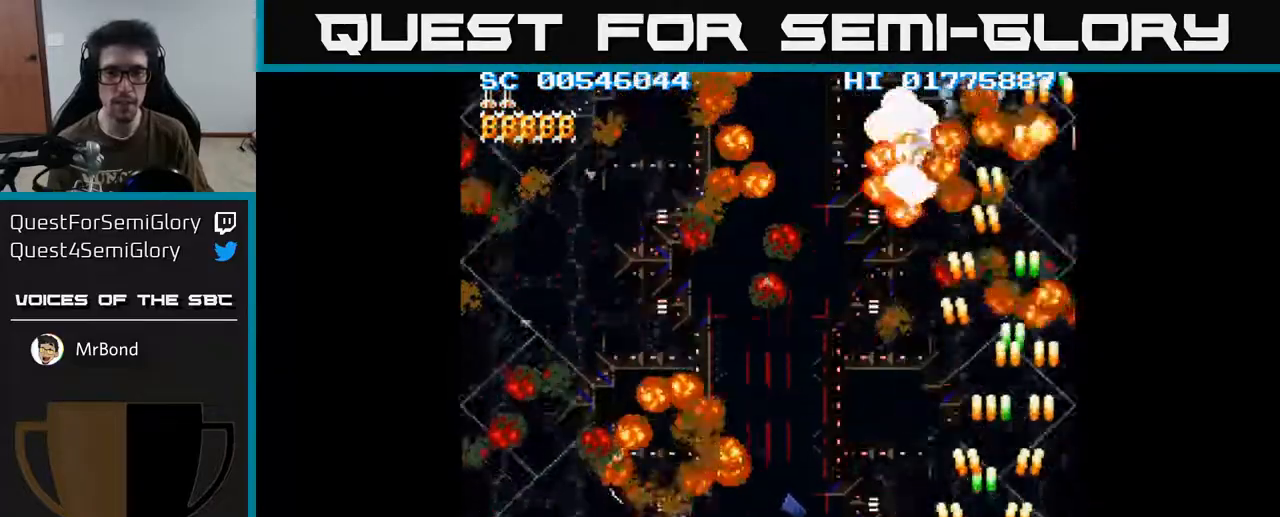
{"buttons": ["A", "DPAD_LEFT"], "left_stick": "center", "right_stick": "center", "events": []}
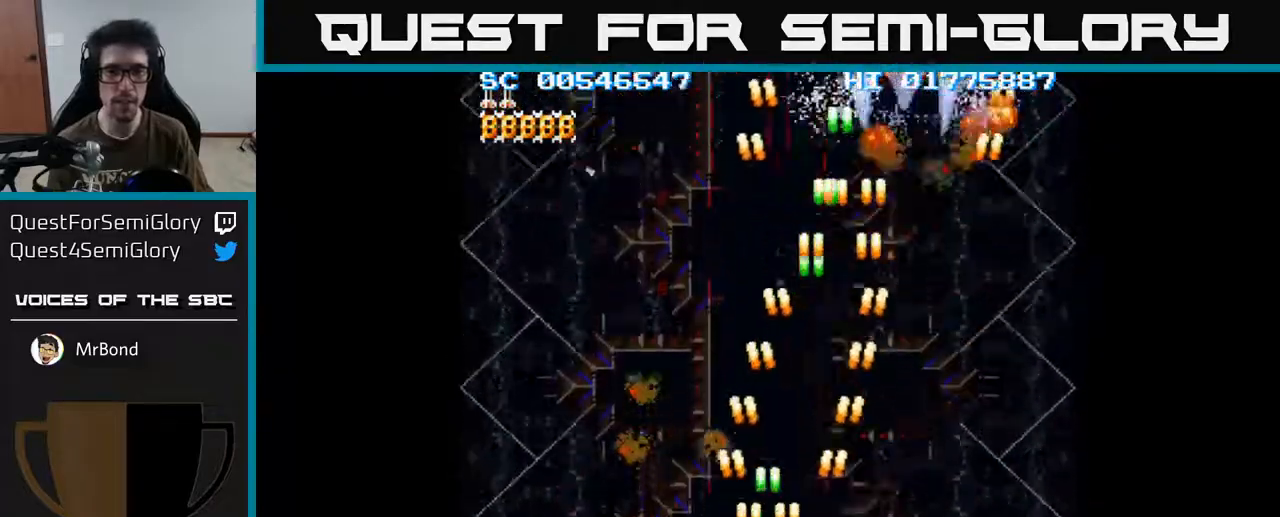
{"buttons": ["A", "DPAD_RIGHT"], "left_stick": "center", "right_stick": "center", "events": [[400, "DPAD_LEFT", "up"], [417, "DPAD_RIGHT", "down"]]}
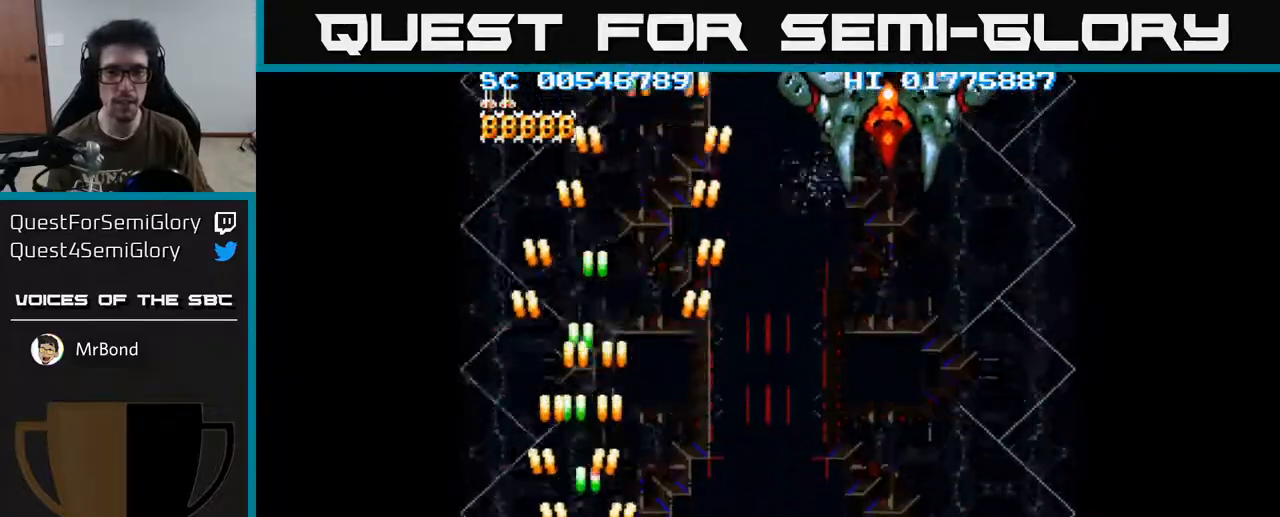
{"buttons": ["A", "DPAD_UP", "DPAD_RIGHT"], "left_stick": "center", "right_stick": "center", "events": [[333, "DPAD_UP", "down"]]}
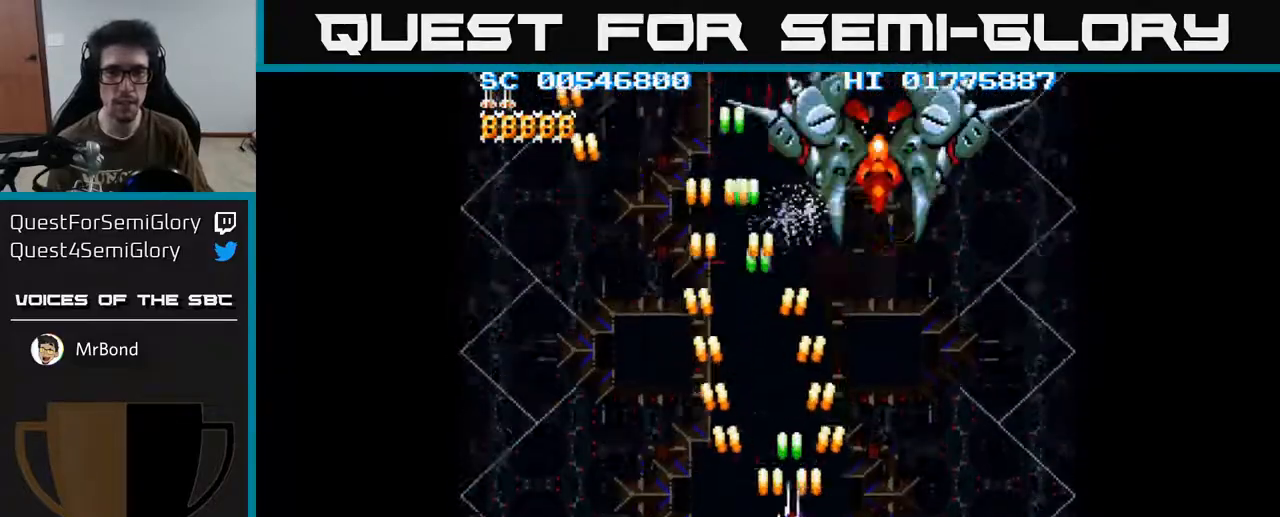
{"buttons": ["A", "DPAD_LEFT"], "left_stick": "center", "right_stick": "center", "events": [[167, "DPAD_UP", "up"], [183, "DPAD_RIGHT", "up"], [233, "DPAD_LEFT", "down"], [250, "DPAD_DOWN", "down"], [417, "DPAD_DOWN", "up"]]}
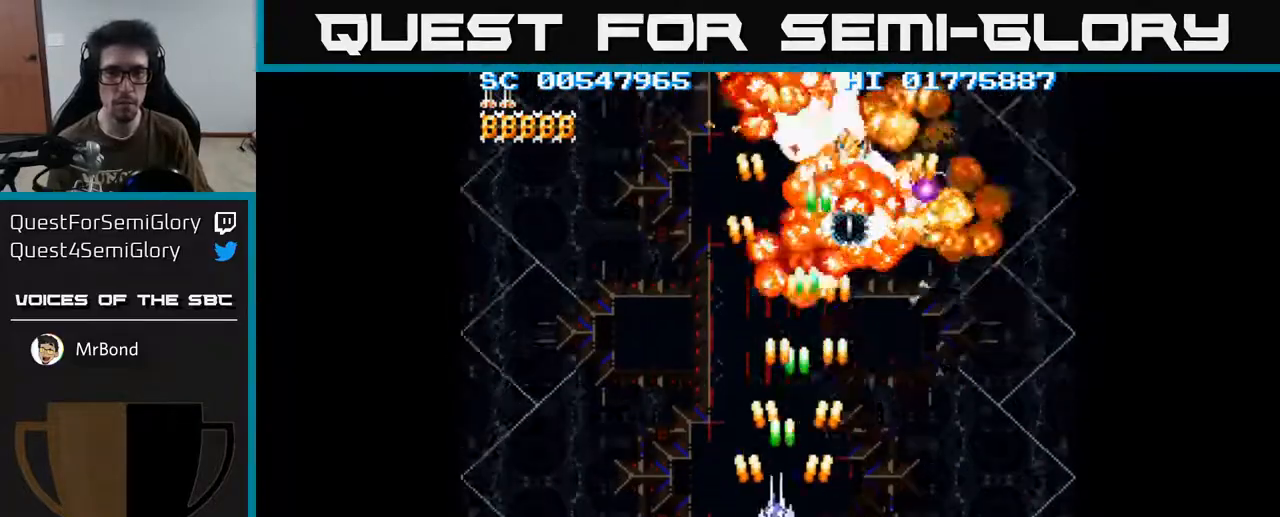
{"buttons": ["A", "DPAD_UP"], "left_stick": "center", "right_stick": "center", "events": [[400, "DPAD_UP", "down"], [417, "DPAD_LEFT", "up"]]}
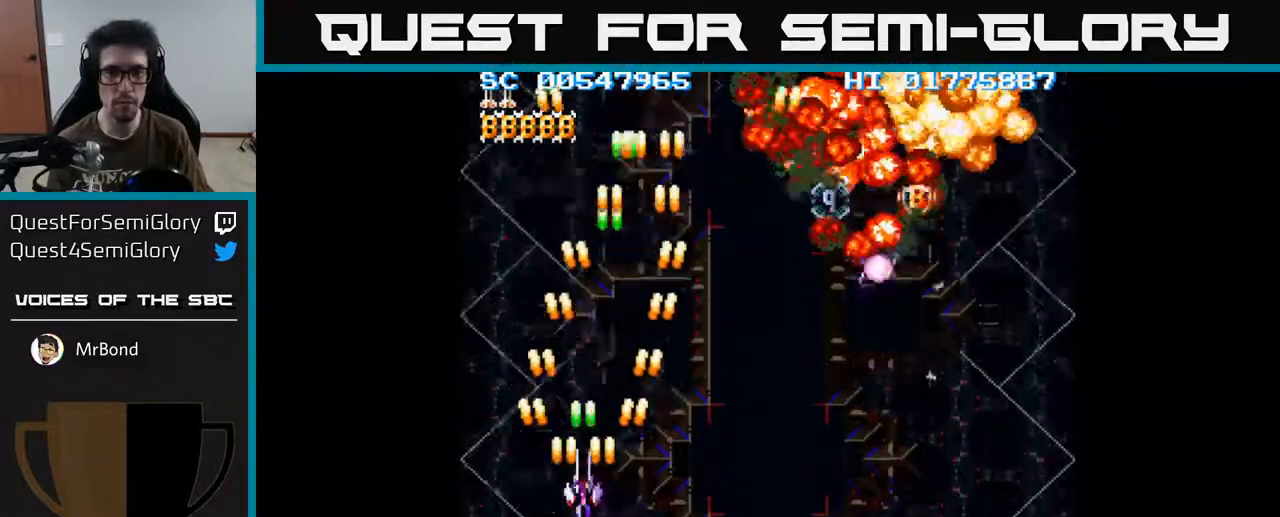
{"buttons": ["A"], "left_stick": "center", "right_stick": "center", "events": [[133, "DPAD_RIGHT", "down"], [267, "DPAD_RIGHT", "up"], [450, "DPAD_UP", "up"]]}
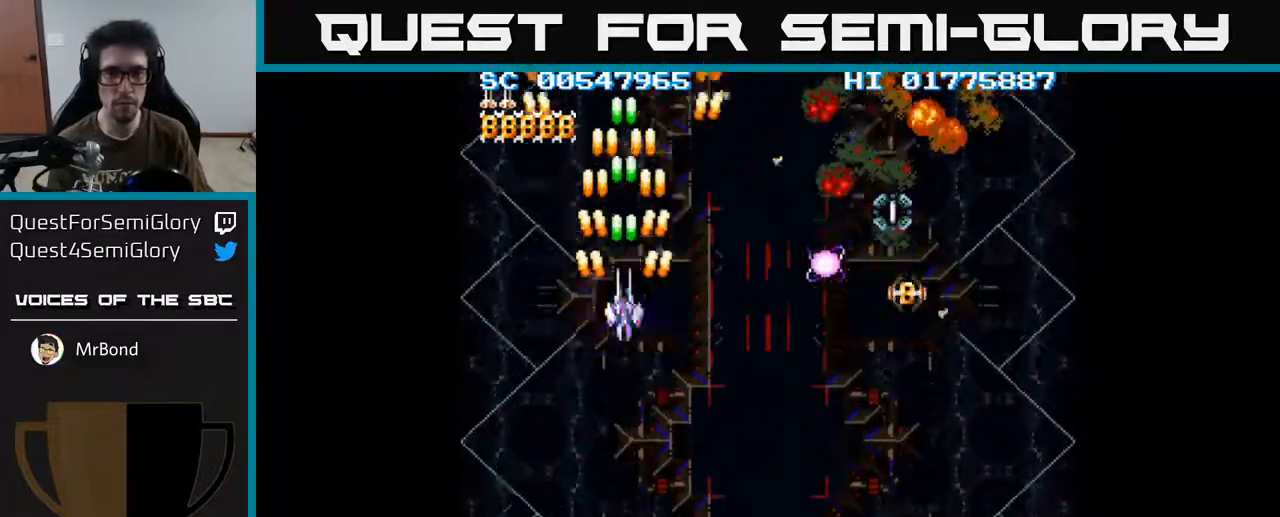
{"buttons": ["A", "DPAD_DOWN"], "left_stick": "center", "right_stick": "center", "events": [[17, "DPAD_DOWN", "down"]]}
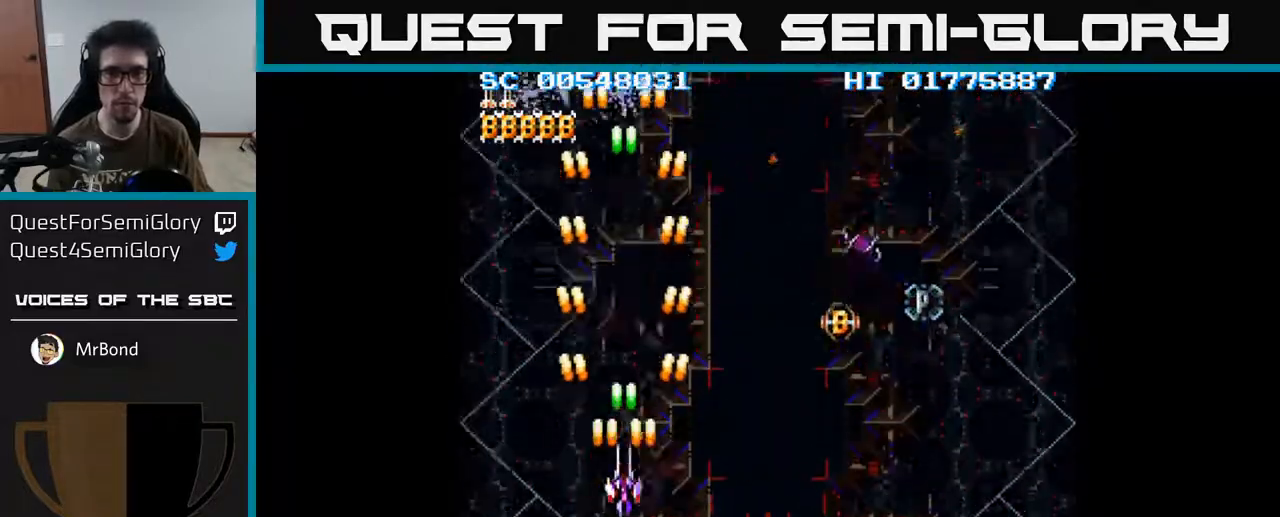
{"buttons": ["A", "DPAD_RIGHT"], "left_stick": "center", "right_stick": "center", "events": [[217, "DPAD_RIGHT", "down"], [417, "DPAD_DOWN", "up"]]}
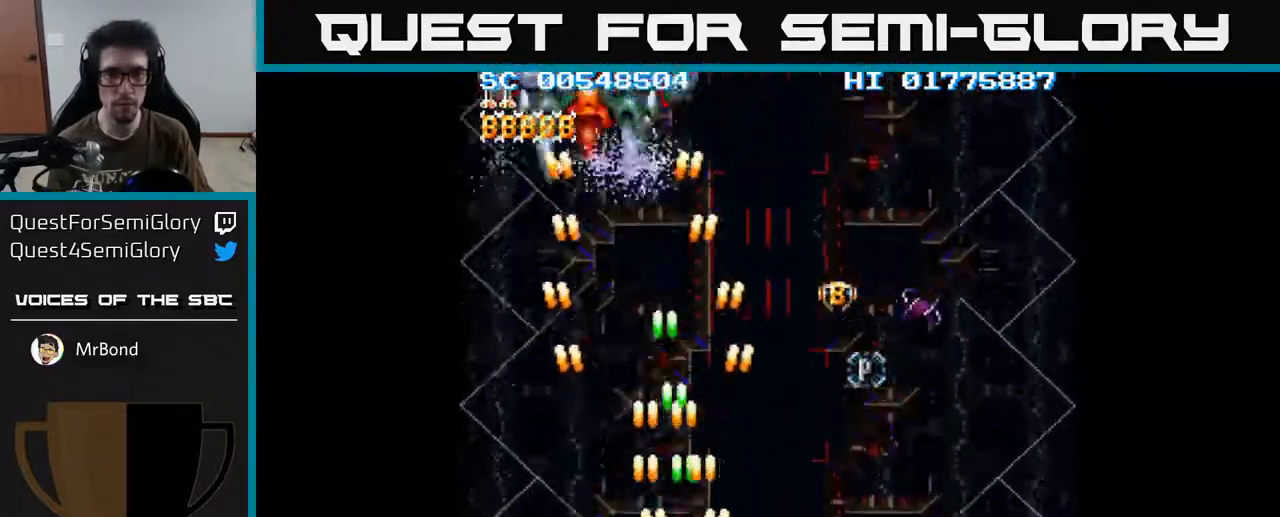
{"buttons": ["A", "DPAD_RIGHT"], "left_stick": "center", "right_stick": "center", "events": [[83, "DPAD_UP", "down"], [183, "DPAD_UP", "up"], [233, "DPAD_DOWN", "down"], [250, "DPAD_RIGHT", "up"], [283, "DPAD_LEFT", "down"], [317, "DPAD_DOWN", "up"], [483, "DPAD_LEFT", "up"], [500, "DPAD_RIGHT", "down"]]}
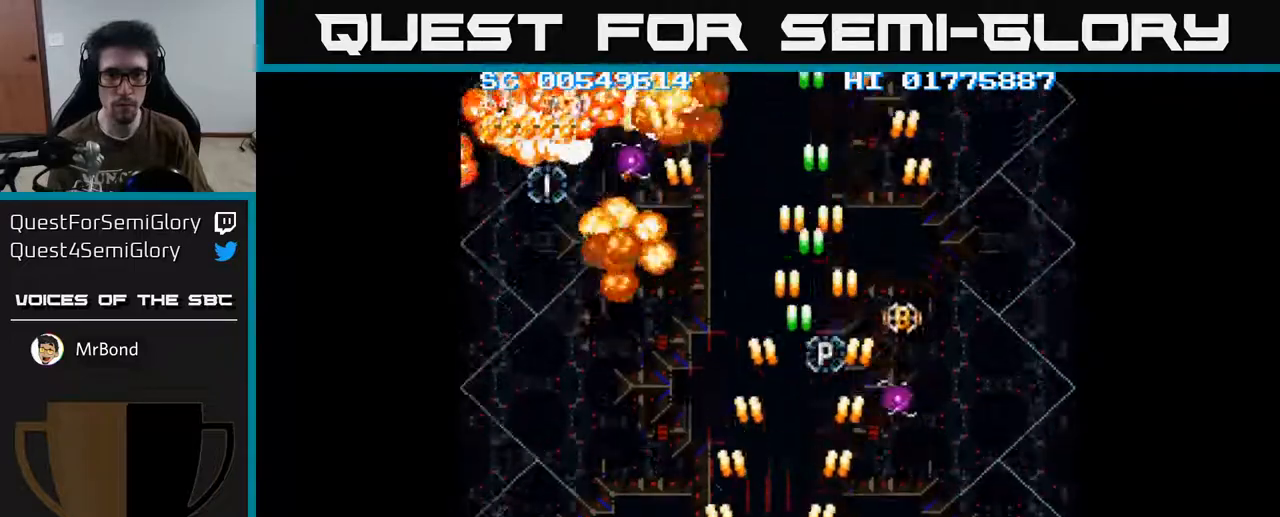
{"buttons": ["A", "DPAD_UP"], "left_stick": "center", "right_stick": "center", "events": [[267, "DPAD_UP", "down"], [317, "DPAD_RIGHT", "up"]]}
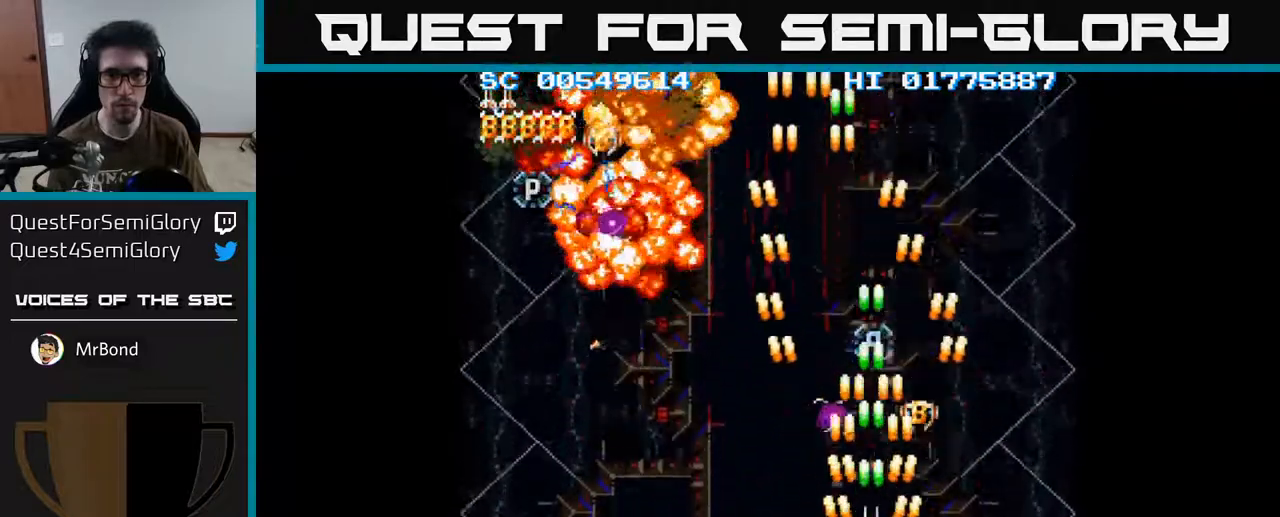
{"buttons": ["A"], "left_stick": "center", "right_stick": "center", "events": [[33, "DPAD_UP", "up"]]}
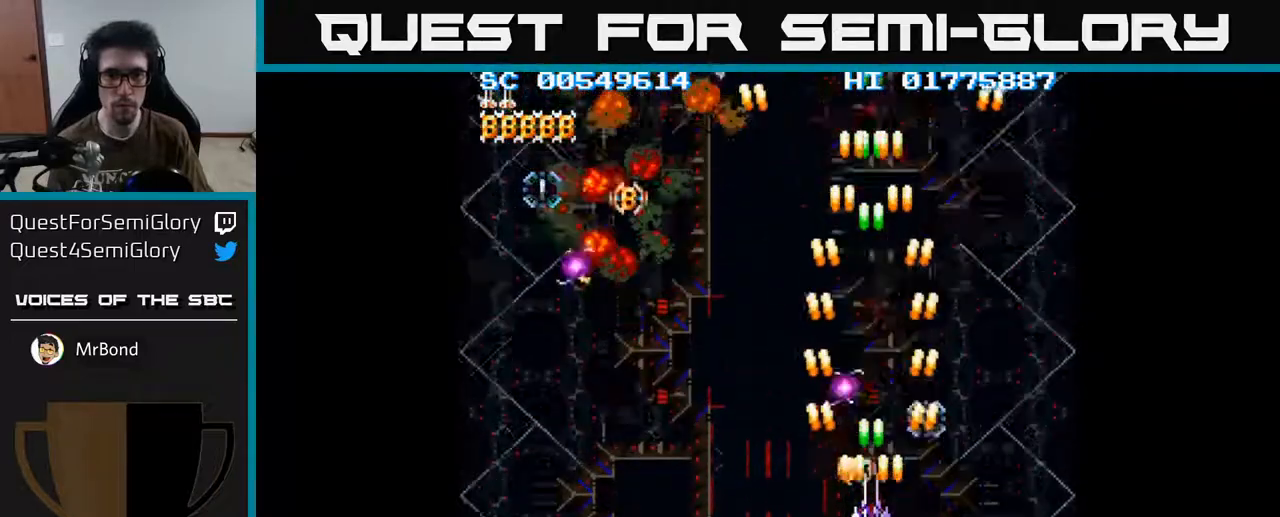
{"buttons": ["A"], "left_stick": "center", "right_stick": "center", "events": [[67, "DPAD_UP", "down"], [167, "DPAD_UP", "up"]]}
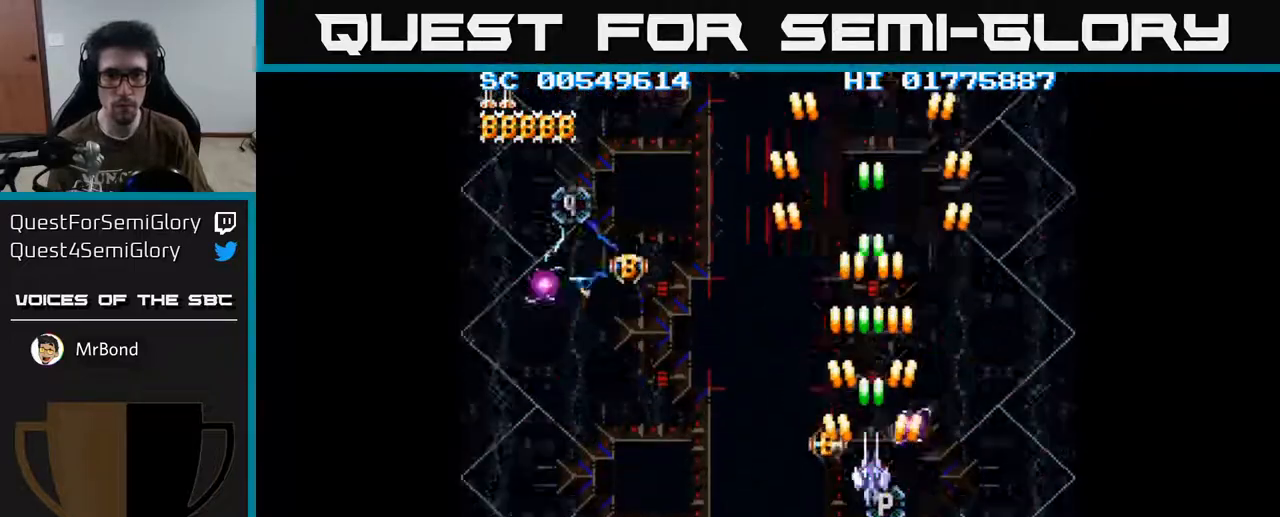
{"buttons": ["A"], "left_stick": "center", "right_stick": "center", "events": [[150, "DPAD_DOWN", "down"], [200, "DPAD_DOWN", "up"]]}
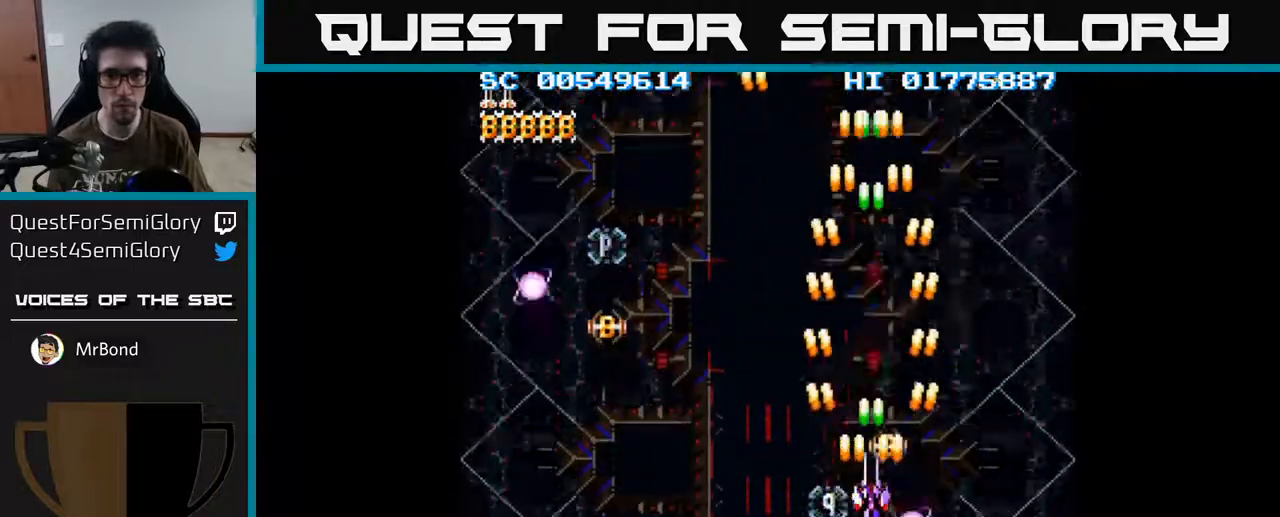
{"buttons": ["A"], "left_stick": "center", "right_stick": "center", "events": [[67, "DPAD_DOWN", "down"], [100, "DPAD_DOWN", "up"], [333, "DPAD_DOWN", "down"], [400, "DPAD_DOWN", "up"]]}
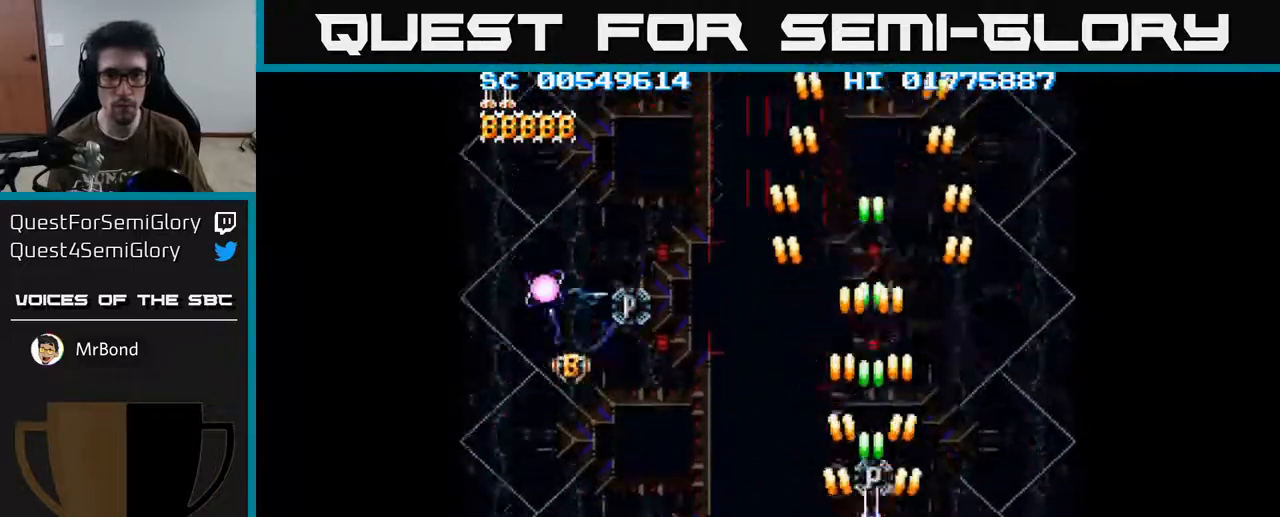
{"buttons": ["A", "DPAD_LEFT"], "left_stick": "center", "right_stick": "center", "events": [[50, "DPAD_DOWN", "down"], [150, "DPAD_DOWN", "up"], [183, "DPAD_LEFT", "down"]]}
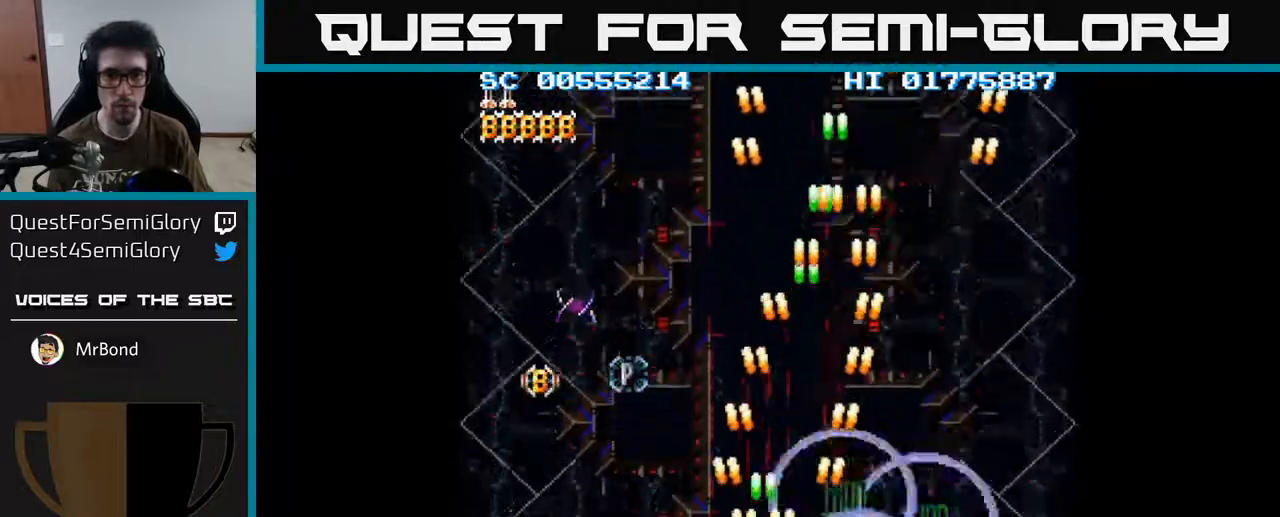
{"buttons": ["A"], "left_stick": "center", "right_stick": "center", "events": [[267, "DPAD_LEFT", "up"]]}
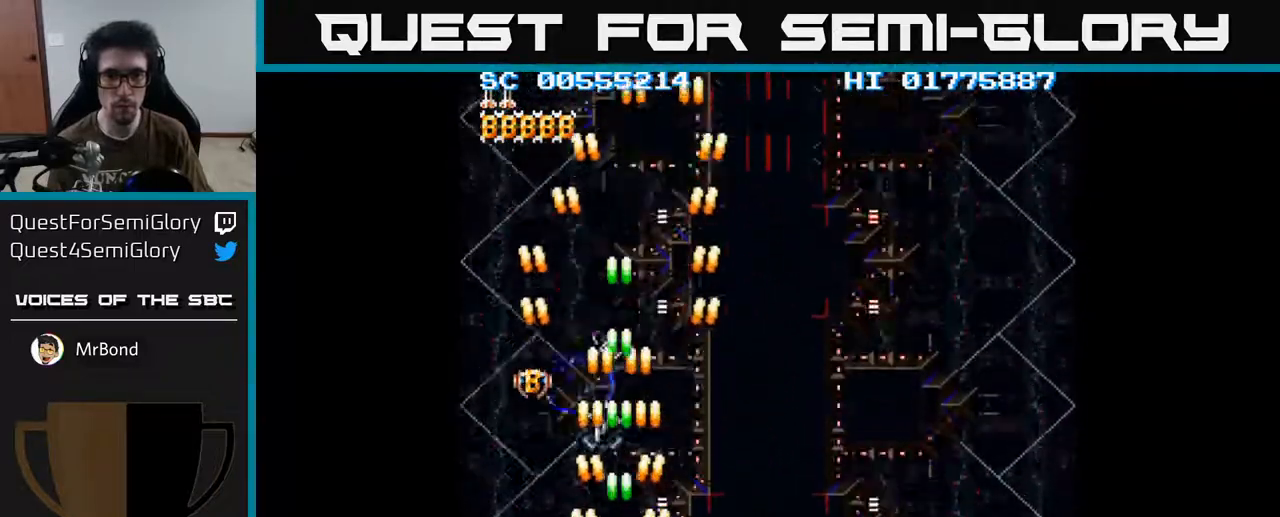
{"buttons": ["A", "DPAD_UP"], "left_stick": "center", "right_stick": "center", "events": [[67, "DPAD_LEFT", "down"], [117, "DPAD_LEFT", "up"], [333, "DPAD_UP", "down"]]}
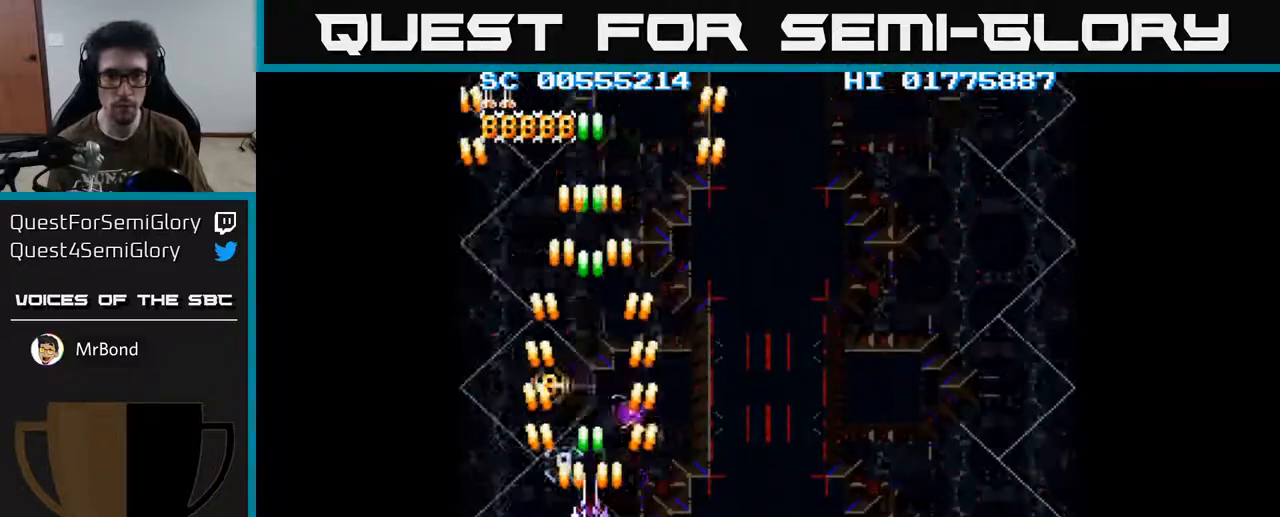
{"buttons": ["A"], "left_stick": "center", "right_stick": "center", "events": [[100, "DPAD_UP", "up"]]}
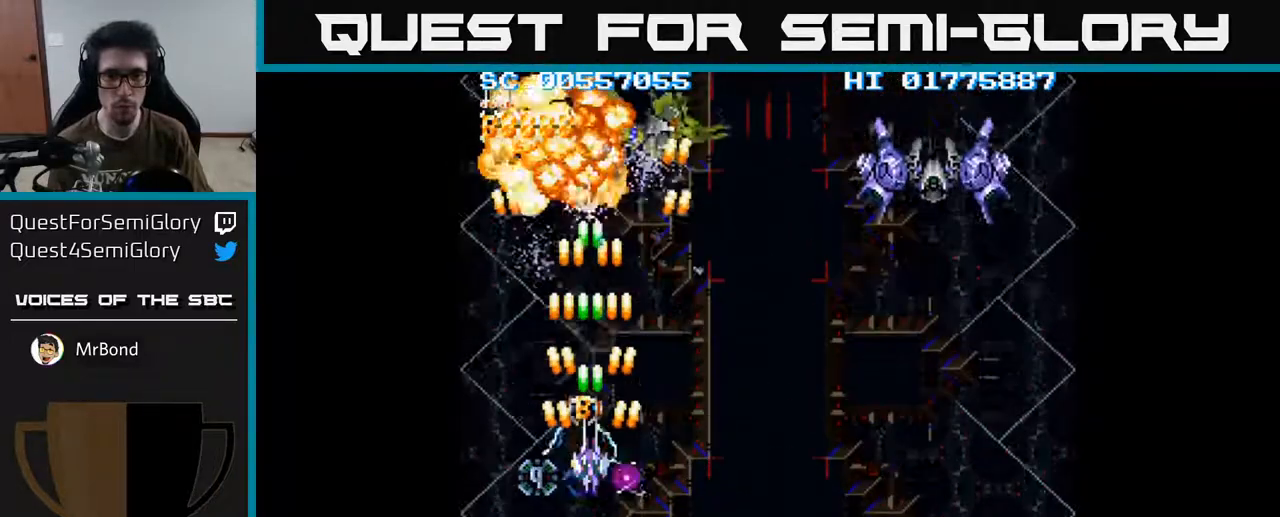
{"buttons": ["A"], "left_stick": "center", "right_stick": "center", "events": [[33, "DPAD_DOWN", "down"], [100, "DPAD_DOWN", "up"]]}
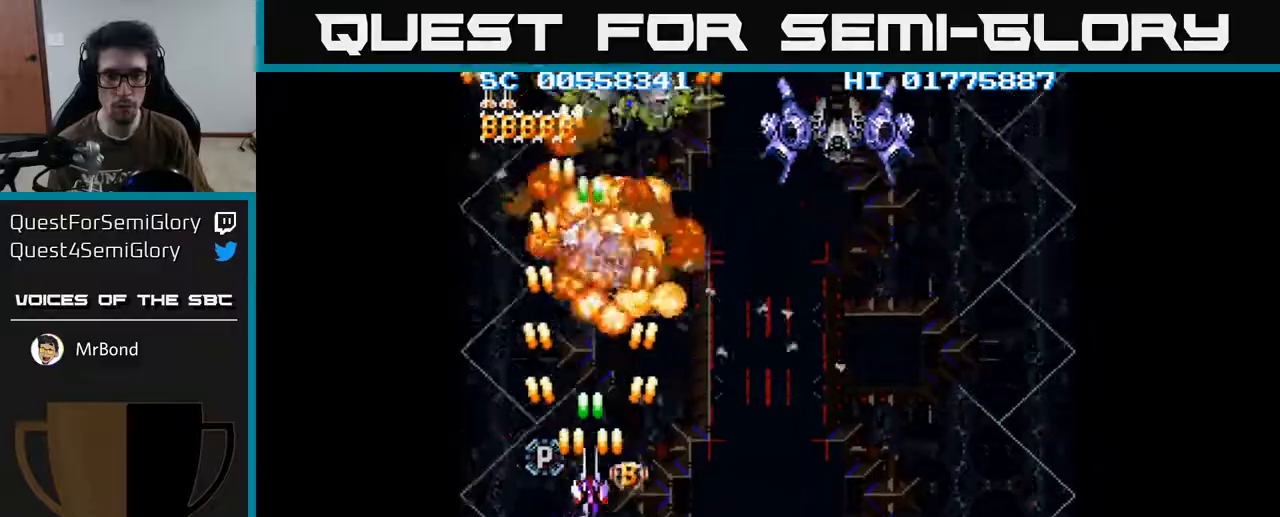
{"buttons": ["A"], "left_stick": "center", "right_stick": "center", "events": [[67, "DPAD_DOWN", "down"], [117, "DPAD_DOWN", "up"], [333, "DPAD_DOWN", "down"], [400, "DPAD_DOWN", "up"]]}
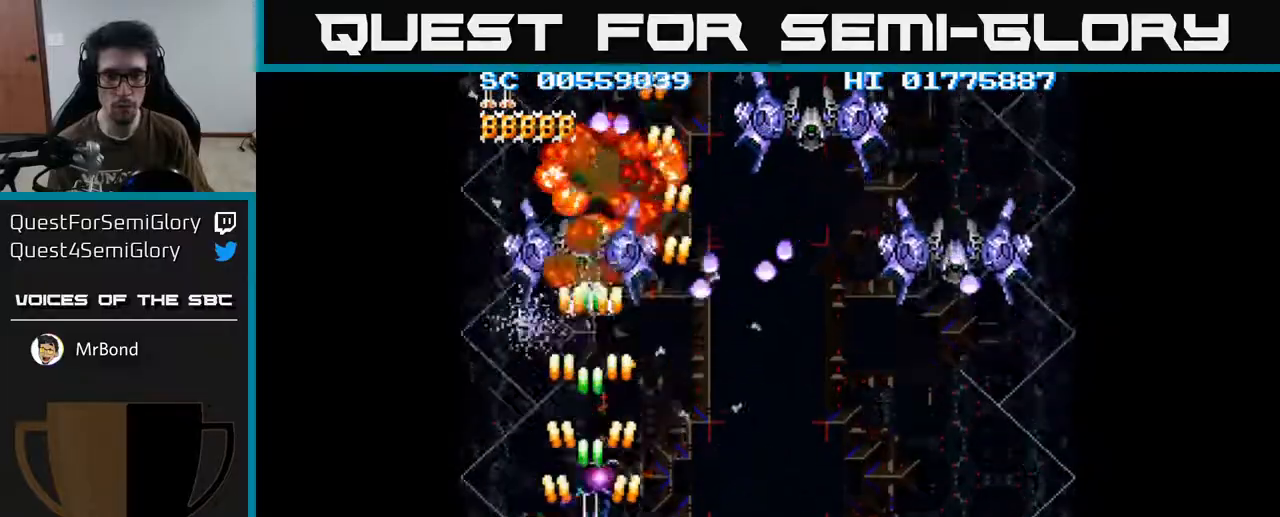
{"buttons": ["A", "DPAD_DOWN", "DPAD_RIGHT"], "left_stick": "center", "right_stick": "center", "events": [[167, "DPAD_DOWN", "down"], [250, "DPAD_RIGHT", "down"], [300, "DPAD_DOWN", "up"], [450, "DPAD_DOWN", "down"]]}
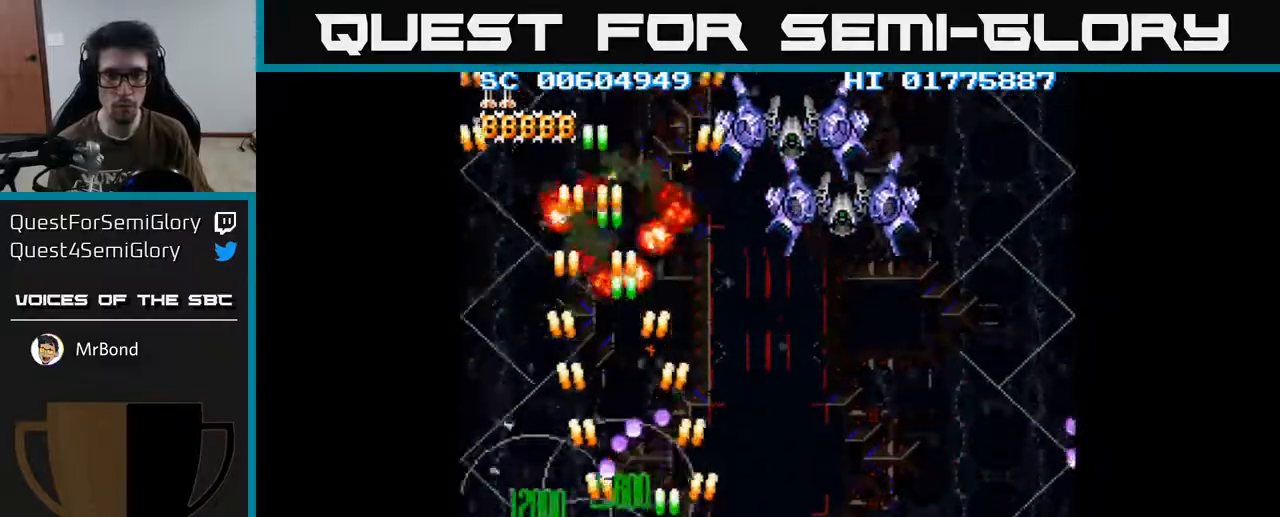
{"buttons": ["A", "DPAD_DOWN", "DPAD_RIGHT"], "left_stick": "center", "right_stick": "center", "events": [[33, "DPAD_DOWN", "up"], [283, "DPAD_RIGHT", "up"], [300, "DPAD_LEFT", "down"], [467, "DPAD_LEFT", "up"], [483, "DPAD_DOWN", "down"], [483, "DPAD_RIGHT", "down"]]}
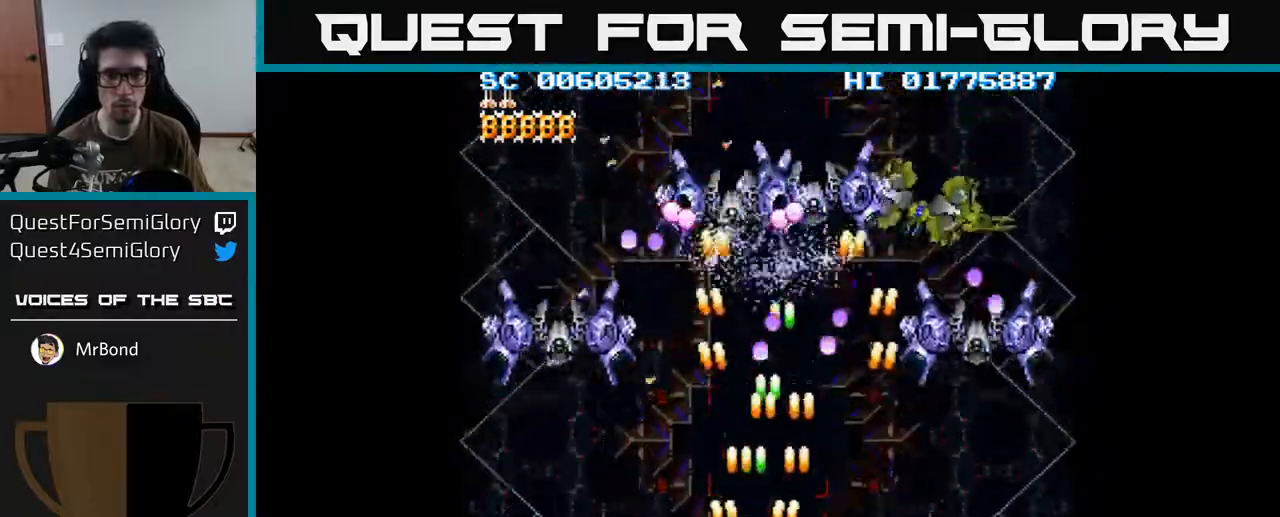
{"buttons": ["A", "DPAD_RIGHT"], "left_stick": "center", "right_stick": "center", "events": [[333, "DPAD_DOWN", "up"]]}
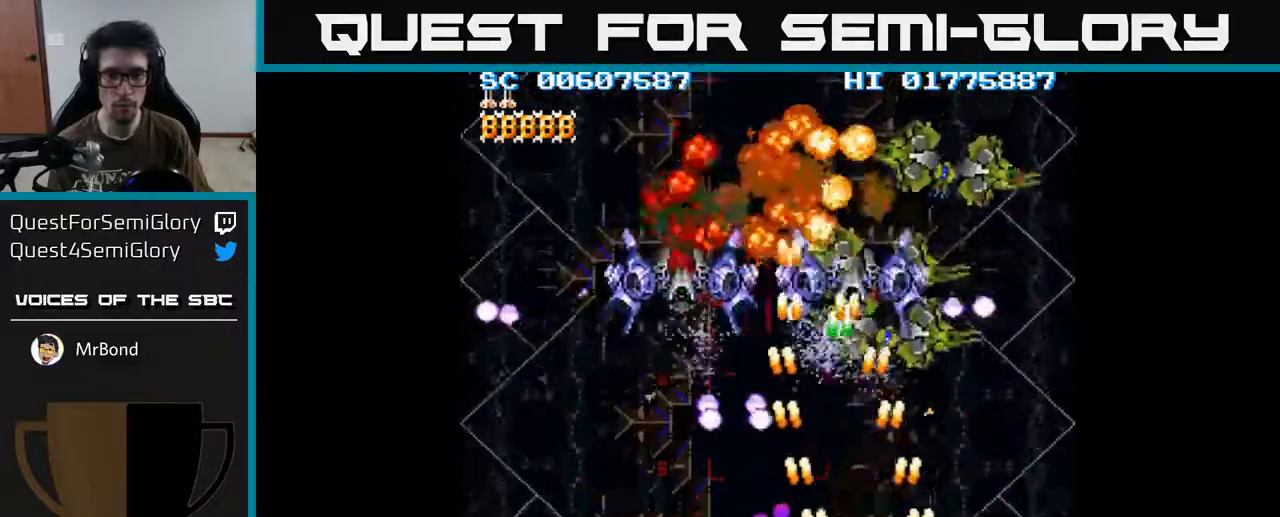
{"buttons": ["A", "DPAD_DOWN"], "left_stick": "center", "right_stick": "center", "events": [[33, "DPAD_RIGHT", "up"], [67, "DPAD_LEFT", "down"], [200, "DPAD_LEFT", "up"], [250, "DPAD_RIGHT", "down"], [283, "DPAD_UP", "down"], [433, "DPAD_UP", "up"], [467, "DPAD_DOWN", "down"], [483, "DPAD_RIGHT", "up"]]}
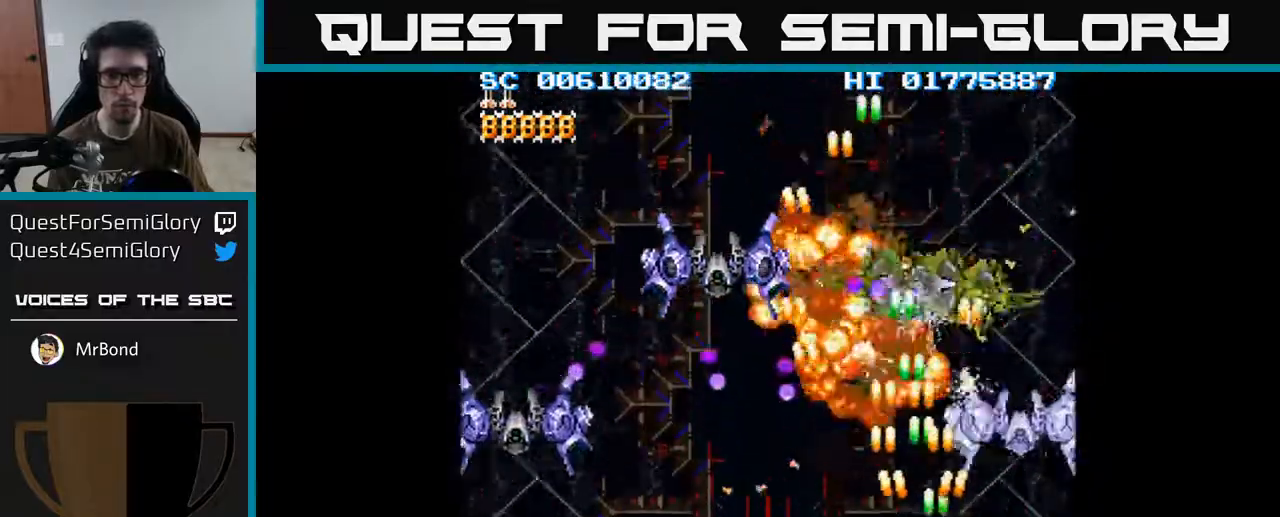
{"buttons": ["A", "DPAD_LEFT"], "left_stick": "center", "right_stick": "center", "events": [[150, "DPAD_LEFT", "down"], [167, "DPAD_DOWN", "up"]]}
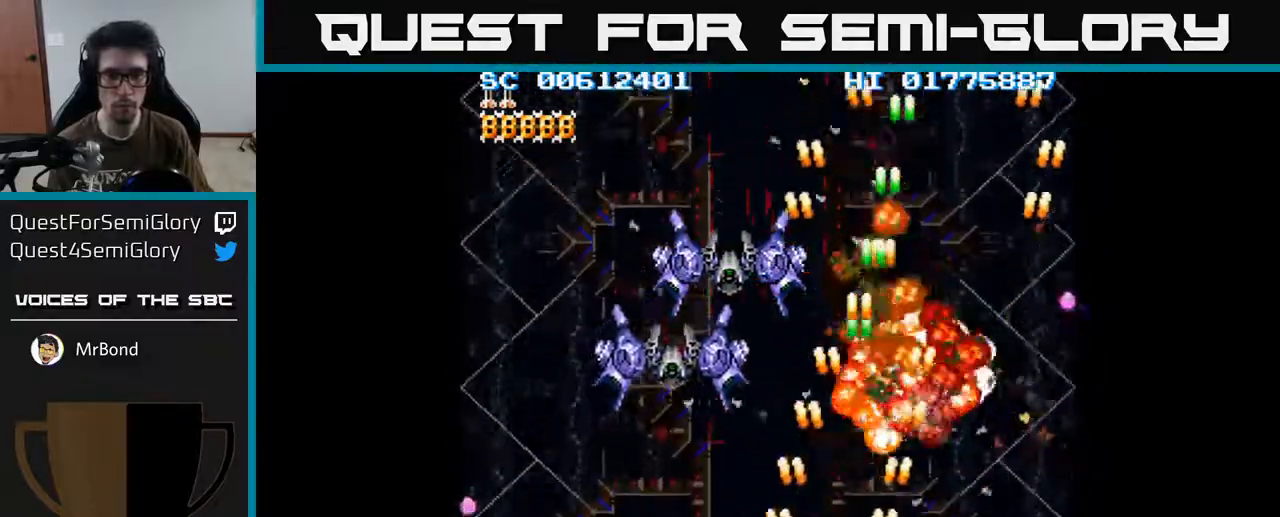
{"buttons": ["A", "DPAD_RIGHT"], "left_stick": "center", "right_stick": "center", "events": [[267, "DPAD_LEFT", "up"], [283, "DPAD_RIGHT", "down"]]}
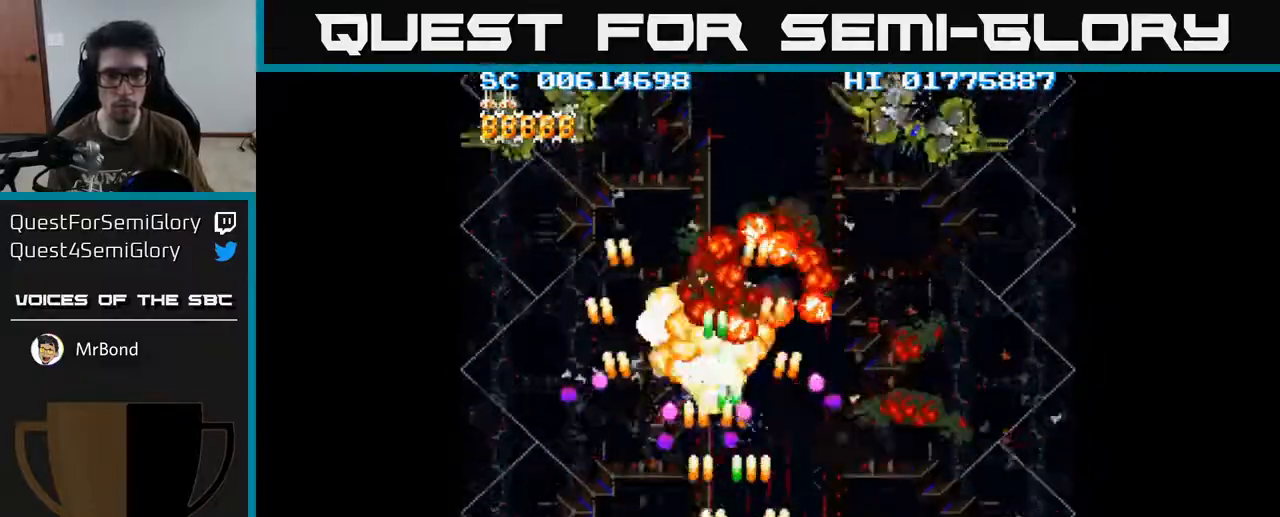
{"buttons": ["A", "DPAD_LEFT"], "left_stick": "center", "right_stick": "center", "events": [[300, "DPAD_RIGHT", "up"], [317, "DPAD_LEFT", "down"]]}